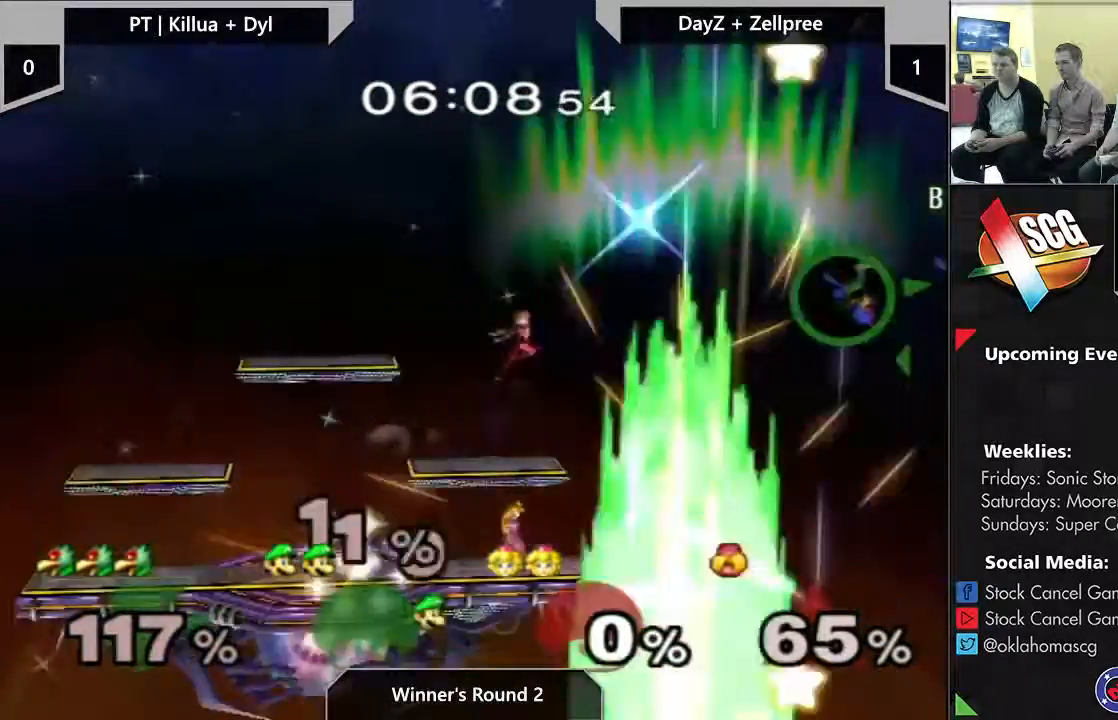
Gameplay with a controller (Nintendo layout); each line is a JSON object with the inputs held at the frame after it. "events" lists button and stick changes between this image and that frame as [ms after this image, input, new state], when the widget could be followed in between. Not read: L3 R2 R3.
{"buttons": ["Y"], "left_stick": "left", "right_stick": "center", "events": [[467, "Y", "down"]]}
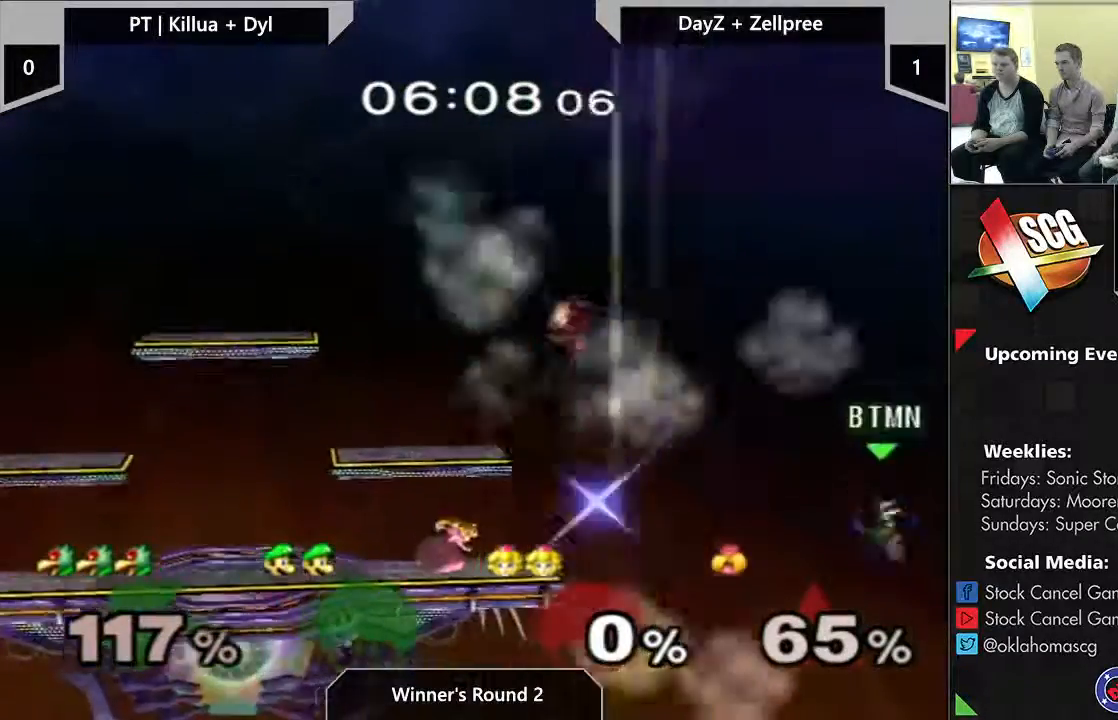
{"buttons": ["B"], "left_stick": "left", "right_stick": "center"}
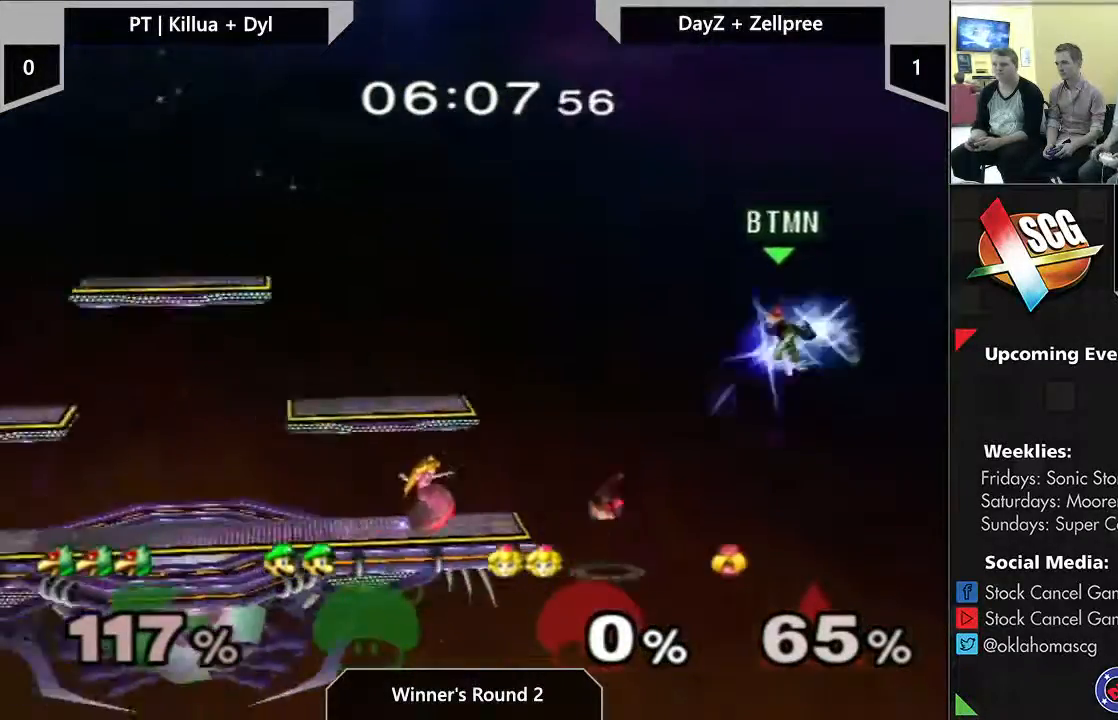
{"buttons": [], "left_stick": "left", "right_stick": "center", "events": [[267, "B", "up"]]}
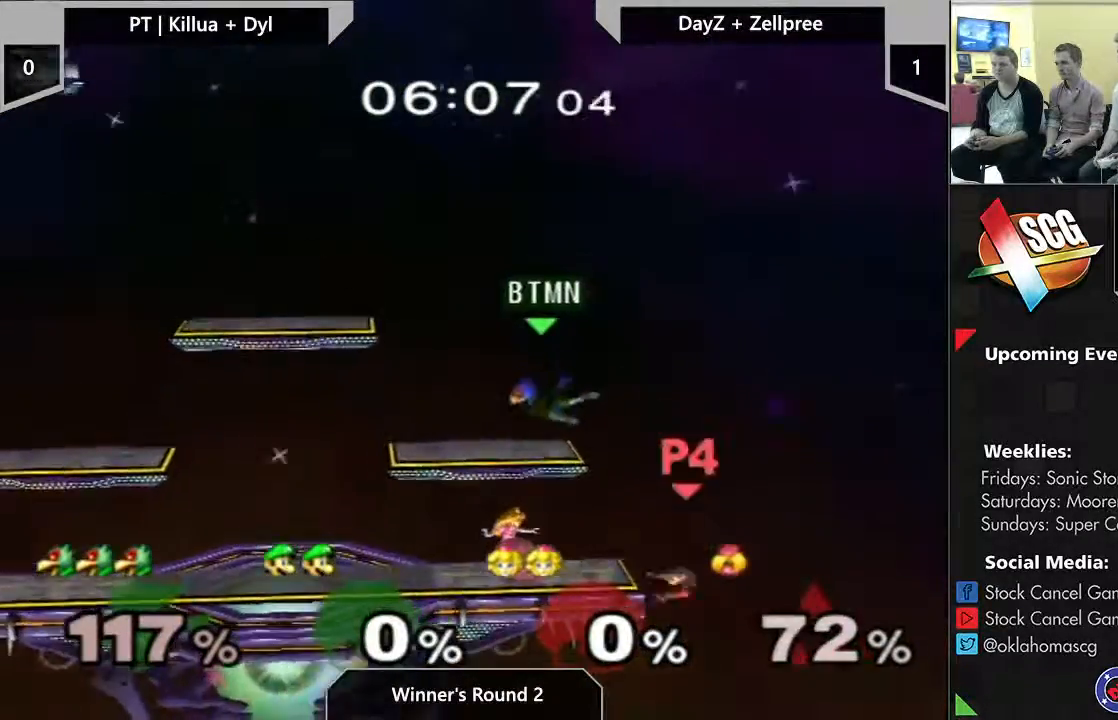
{"buttons": [], "left_stick": "center", "right_stick": "center", "events": [[150, "left_stick", "down"], [217, "left_stick", "center"]]}
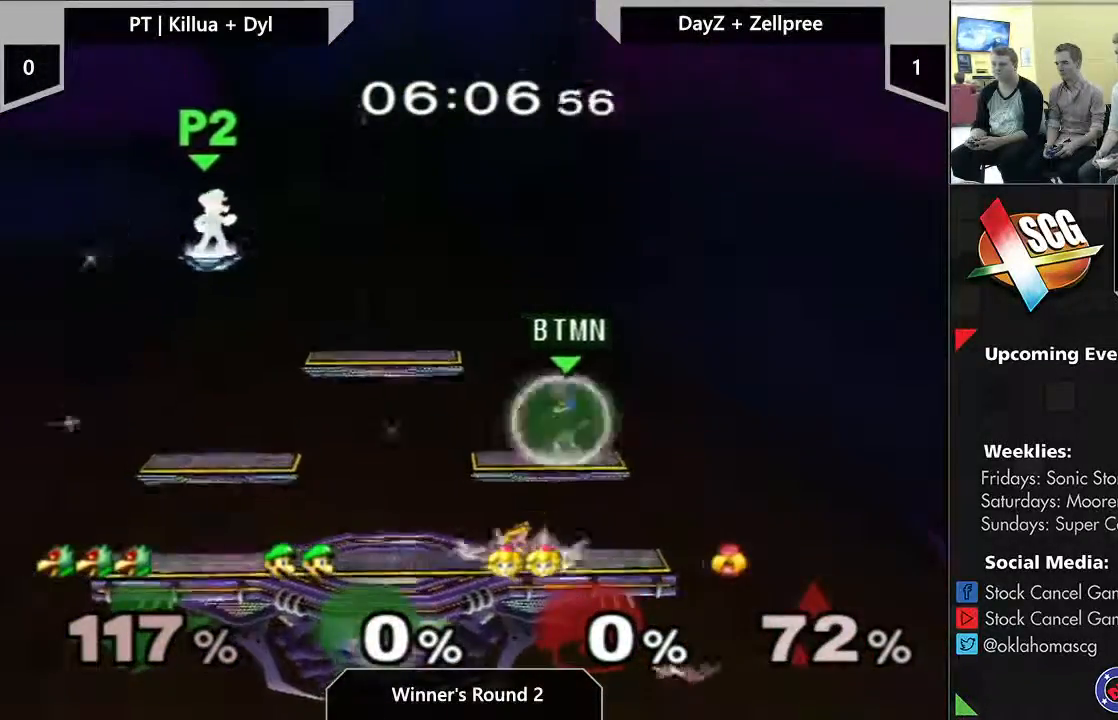
{"buttons": [], "left_stick": "center", "right_stick": "center", "events": [[150, "Y", "down"], [183, "Y", "up"], [183, "left_stick", "right"], [467, "left_stick", "center"]]}
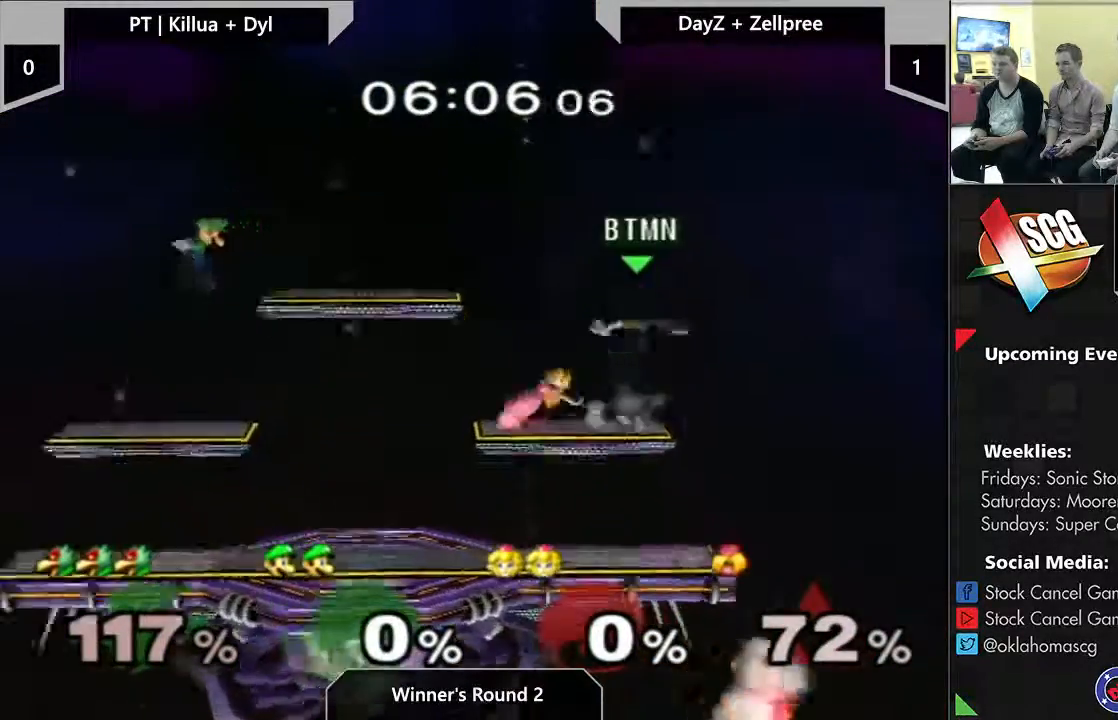
{"buttons": [], "left_stick": "up", "right_stick": "center", "events": [[150, "left_stick", "down"], [333, "B", "down"], [450, "B", "up"], [450, "left_stick", "up"]]}
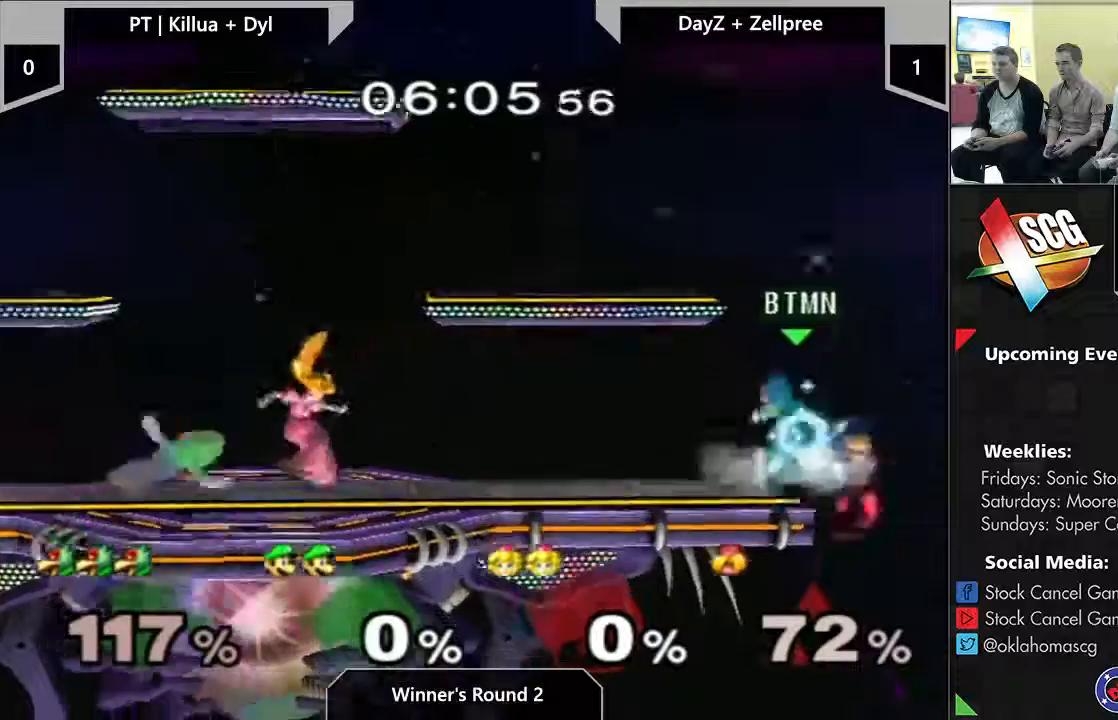
{"buttons": [], "left_stick": "up-left", "right_stick": "center", "events": [[417, "left_stick", "up-left"]]}
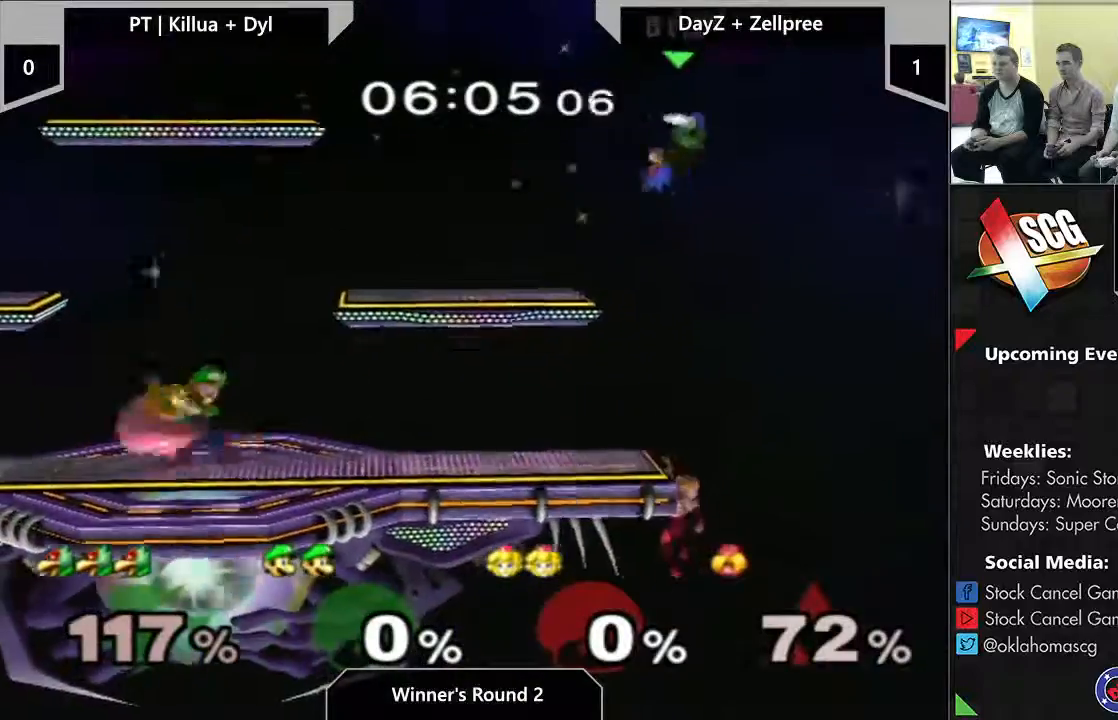
{"buttons": [], "left_stick": "center", "right_stick": "center", "events": [[100, "left_stick", "down"], [267, "left_stick", "center"]]}
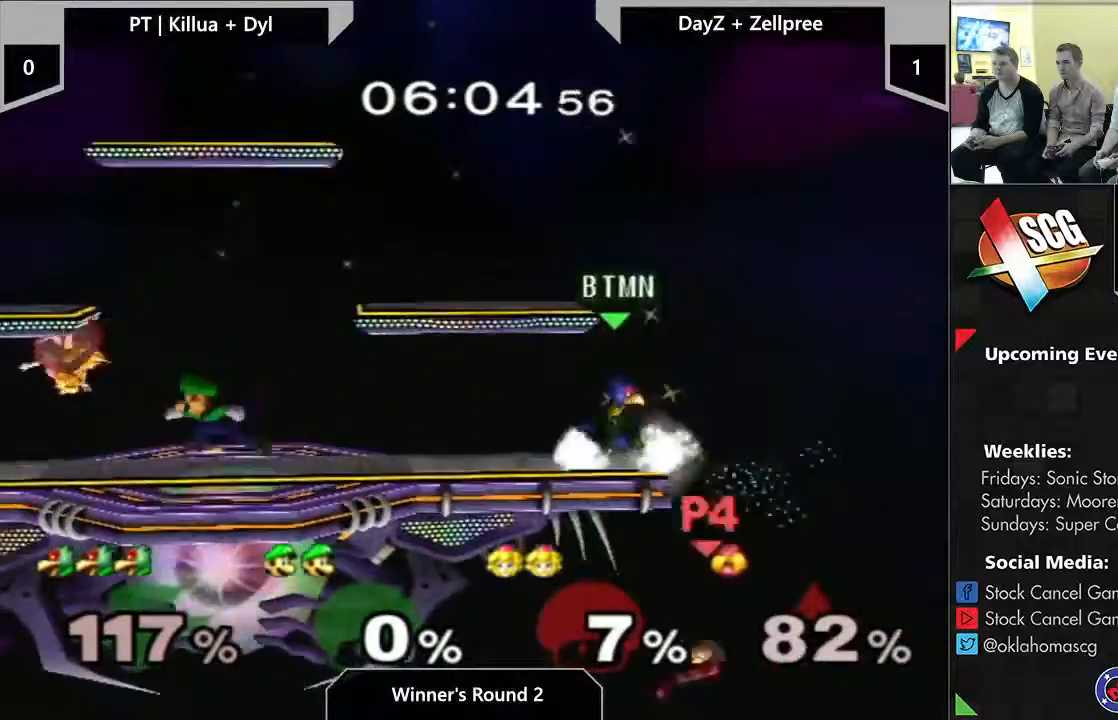
{"buttons": [], "left_stick": "center", "right_stick": "center", "events": [[267, "DPAD_LEFT", "down"], [417, "DPAD_LEFT", "up"], [417, "left_stick", "down-left"], [500, "left_stick", "center"]]}
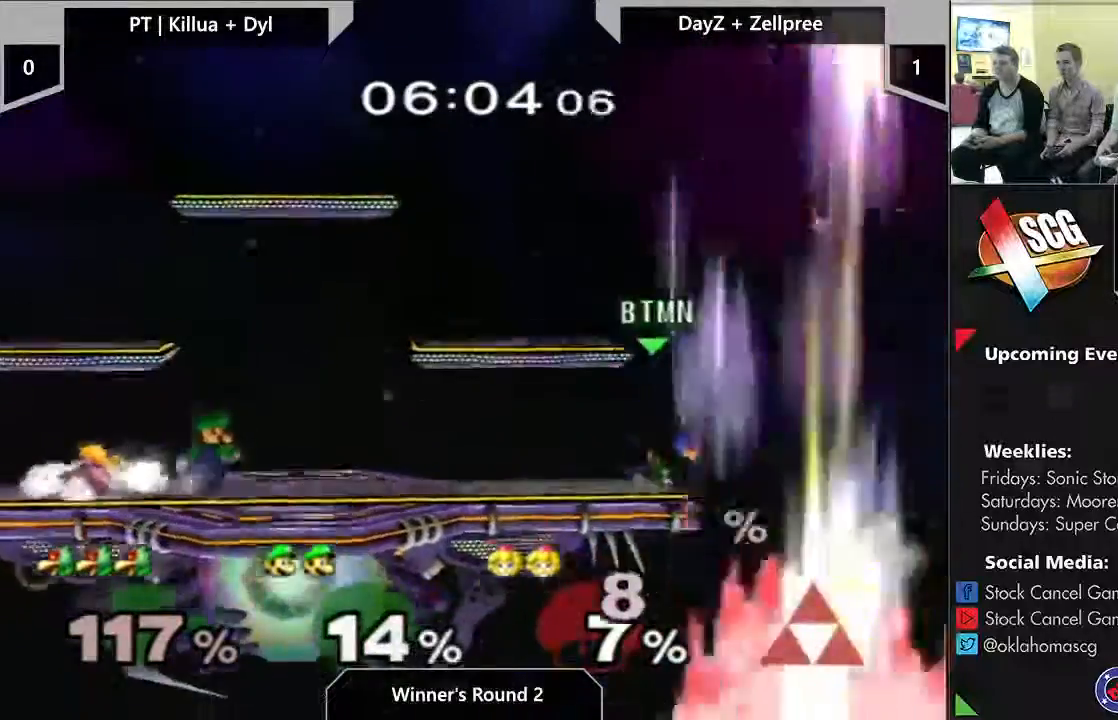
{"buttons": [], "left_stick": "center", "right_stick": "center", "events": [[133, "left_stick", "left"], [267, "left_stick", "center"], [283, "B", "down"], [383, "B", "up"]]}
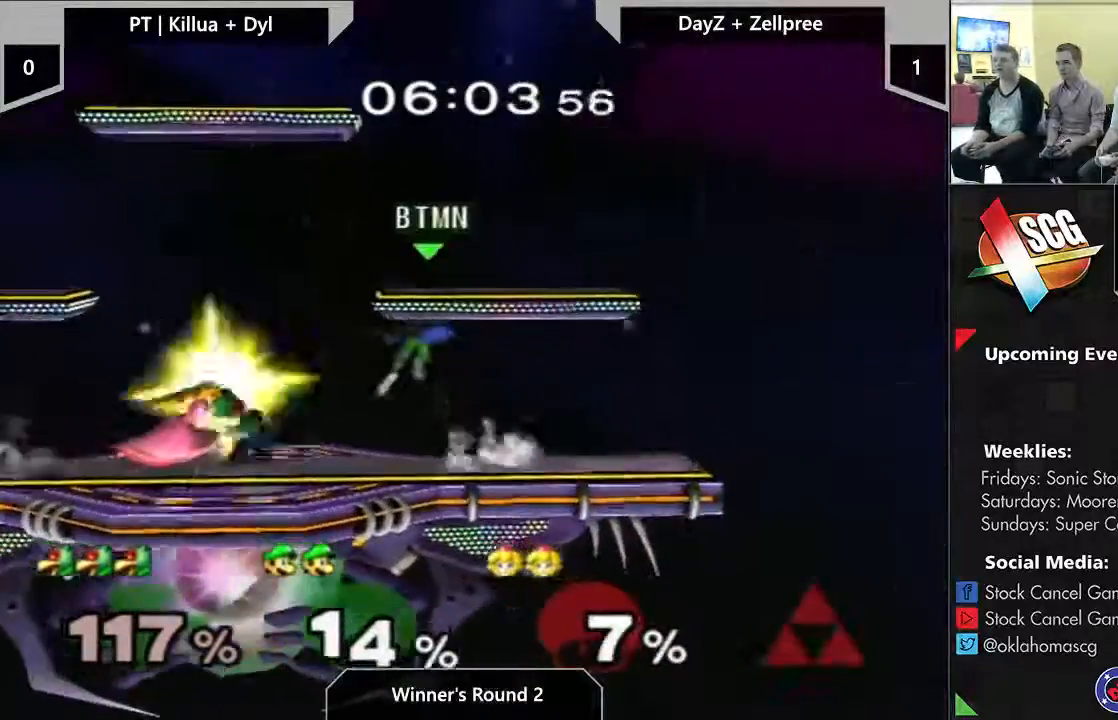
{"buttons": [], "left_stick": "center", "right_stick": "center", "events": [[233, "left_stick", "left"], [367, "left_stick", "center"]]}
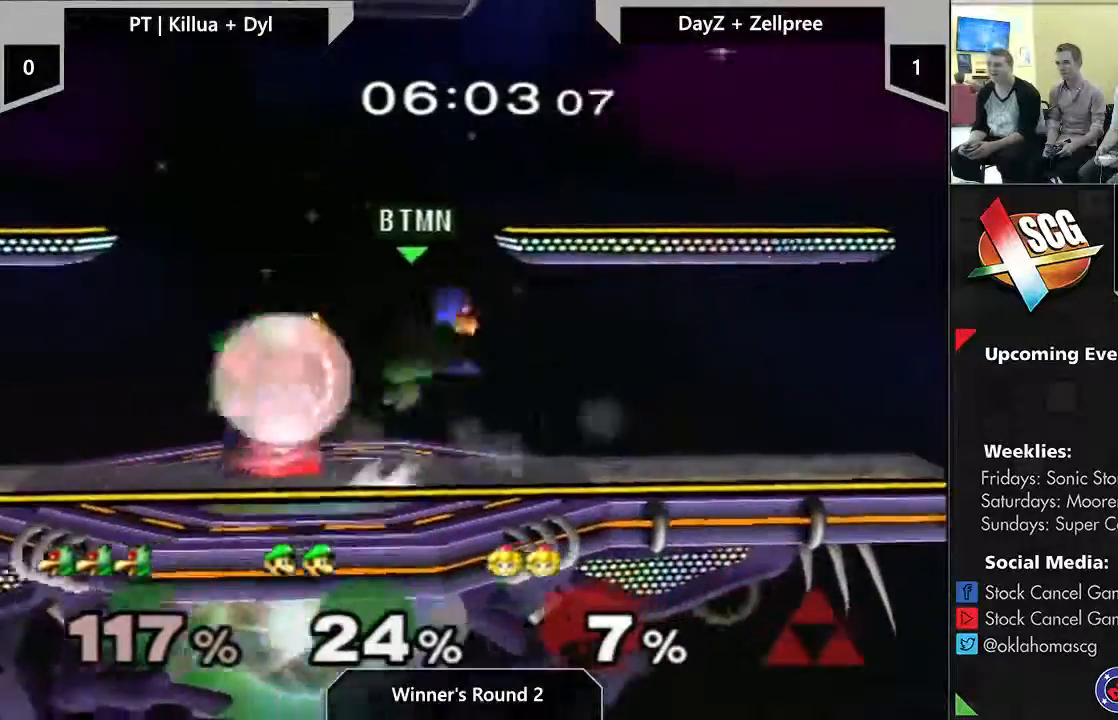
{"buttons": ["A"], "left_stick": "center", "right_stick": "center", "events": [[200, "left_stick", "down"], [300, "left_stick", "center"], [483, "A", "down"]]}
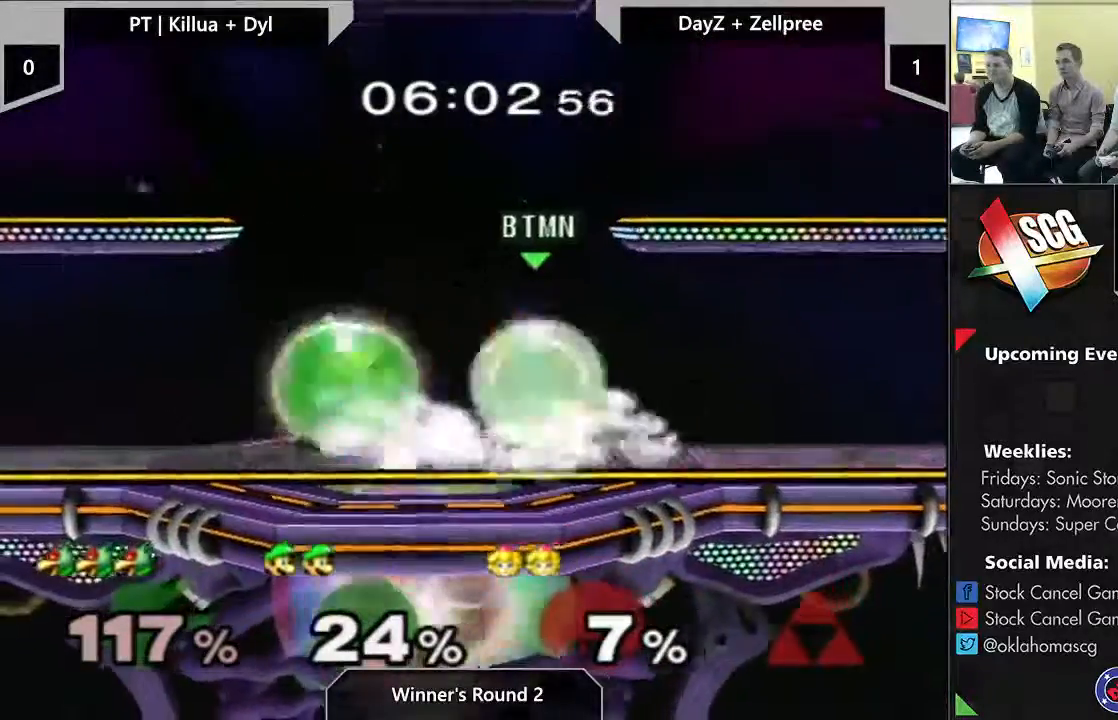
{"buttons": [], "left_stick": "center", "right_stick": "center", "events": [[100, "A", "up"]]}
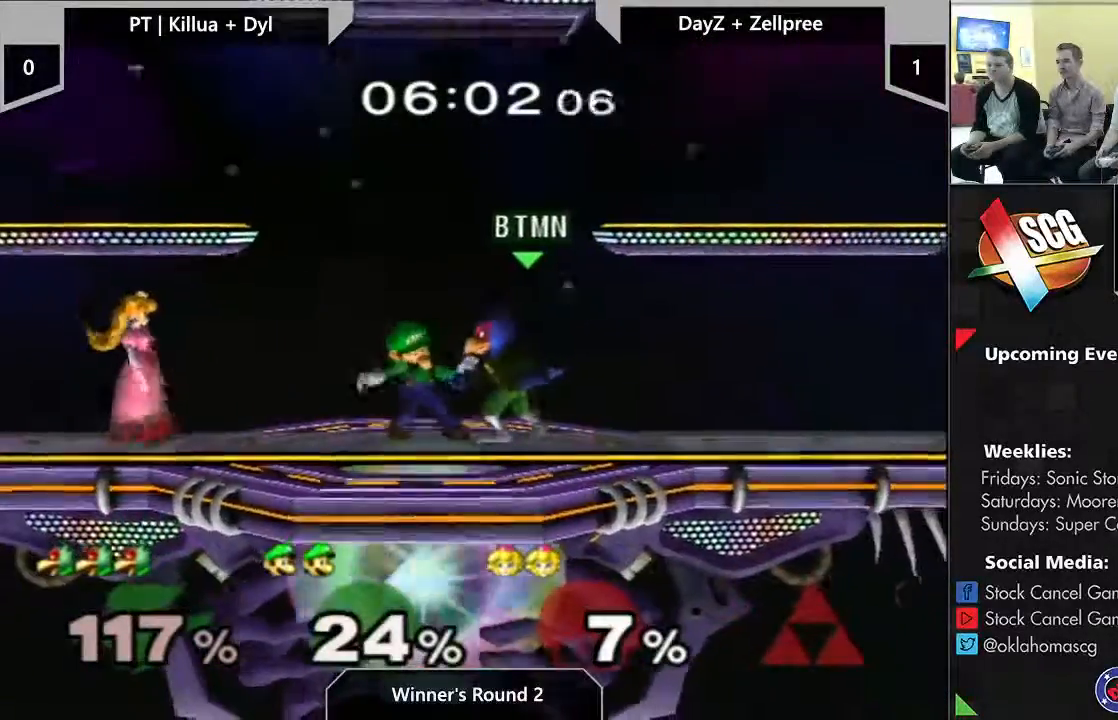
{"buttons": [], "left_stick": "center", "right_stick": "center", "events": [[17, "left_stick", "left"], [333, "left_stick", "center"]]}
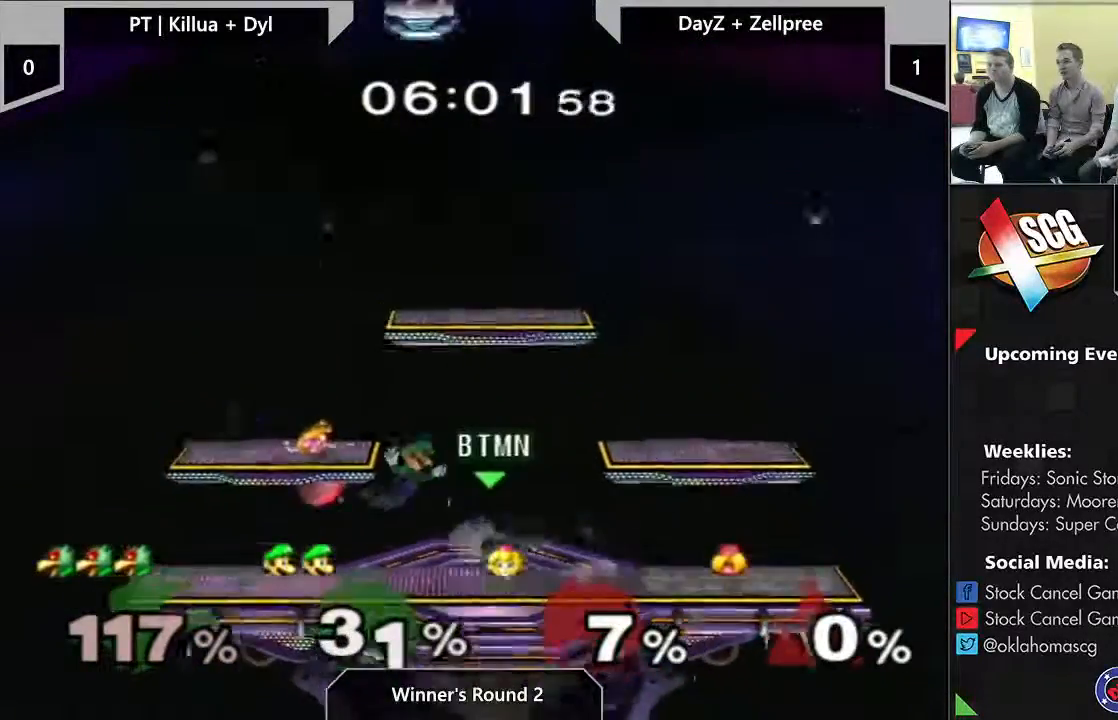
{"buttons": [], "left_stick": "left", "right_stick": "center", "events": [[467, "left_stick", "left"]]}
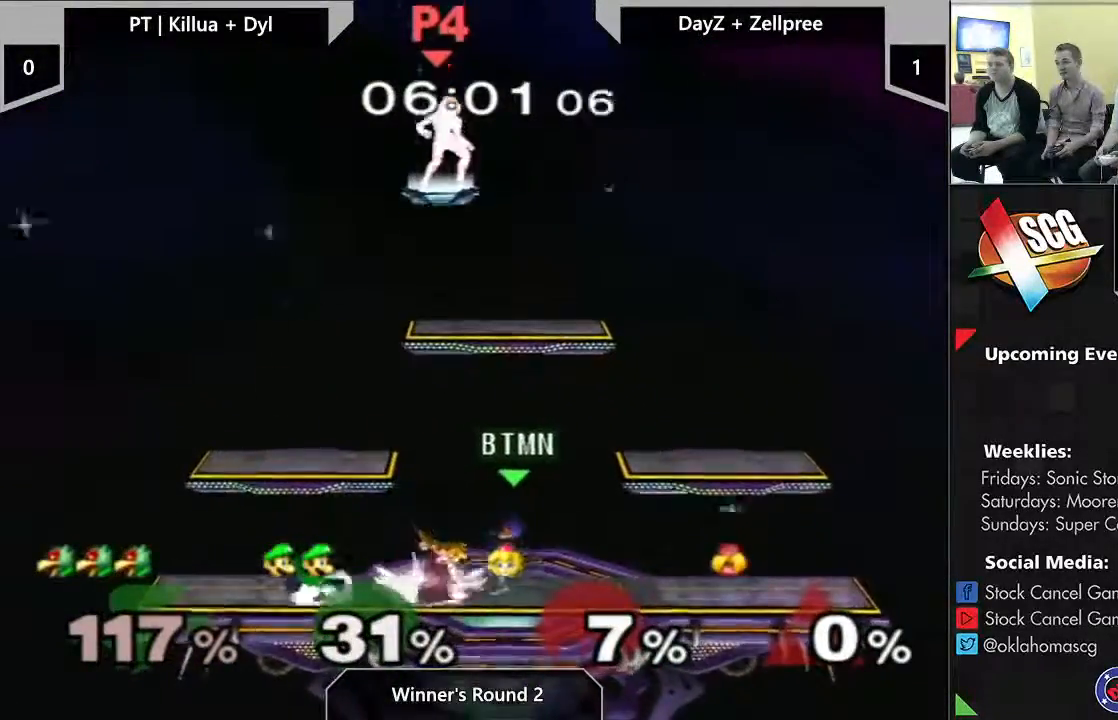
{"buttons": [], "left_stick": "center", "right_stick": "center", "events": [[67, "left_stick", "center"]]}
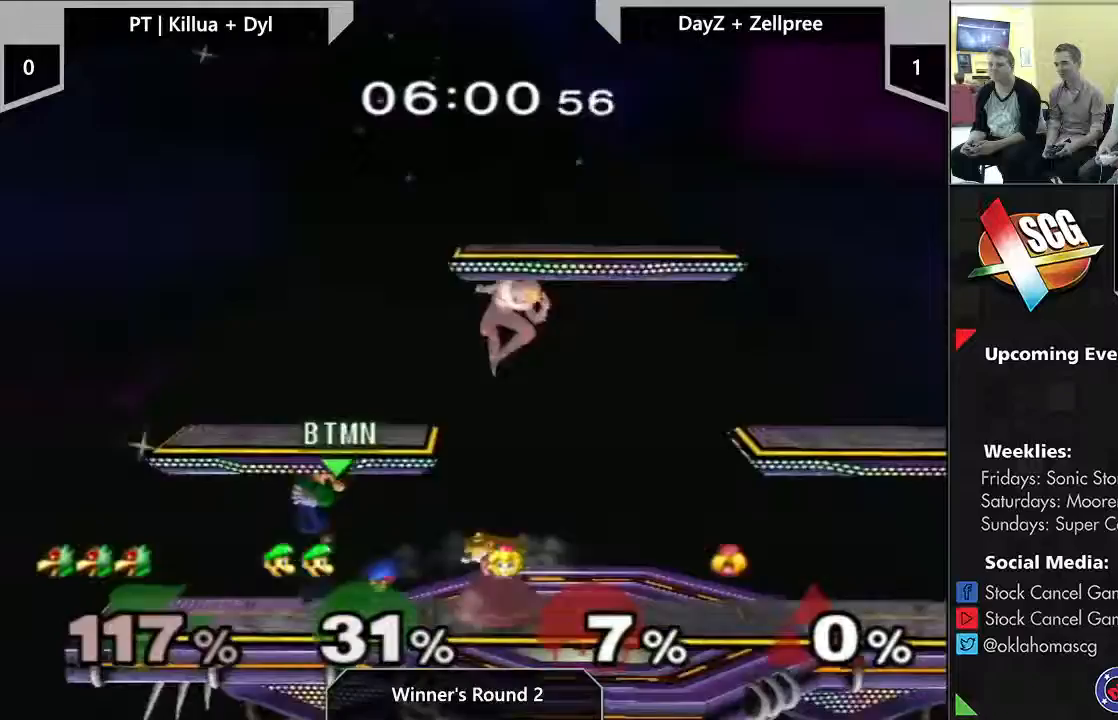
{"buttons": ["Y"], "left_stick": "up-left", "right_stick": "center", "events": [[450, "left_stick", "up-left"], [467, "Y", "down"]]}
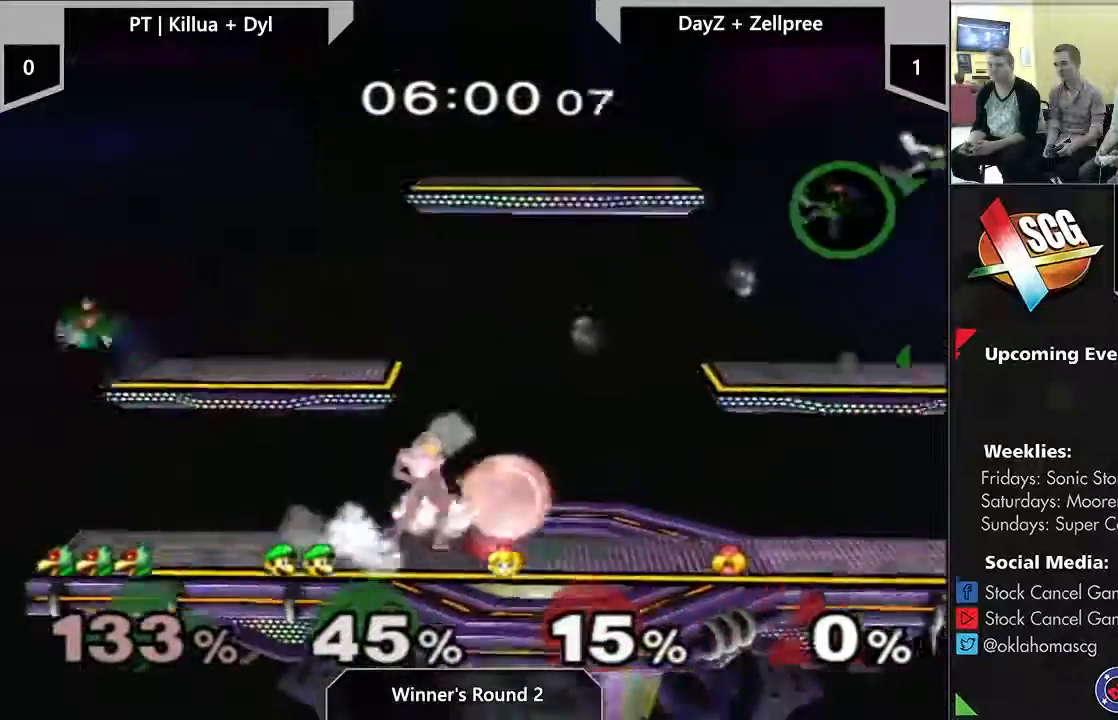
{"buttons": ["Y"], "left_stick": "left", "right_stick": "center", "events": [[233, "left_stick", "left"]]}
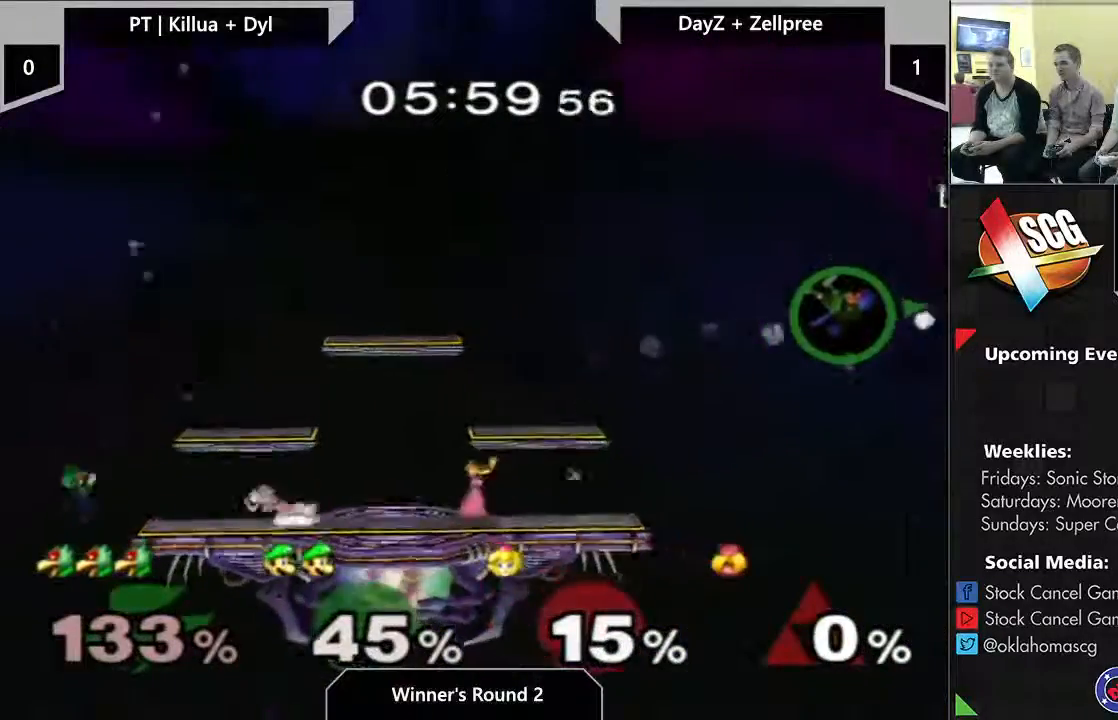
{"buttons": ["Y"], "left_stick": "left", "right_stick": "center", "events": [[67, "Y", "up"], [133, "Y", "down"]]}
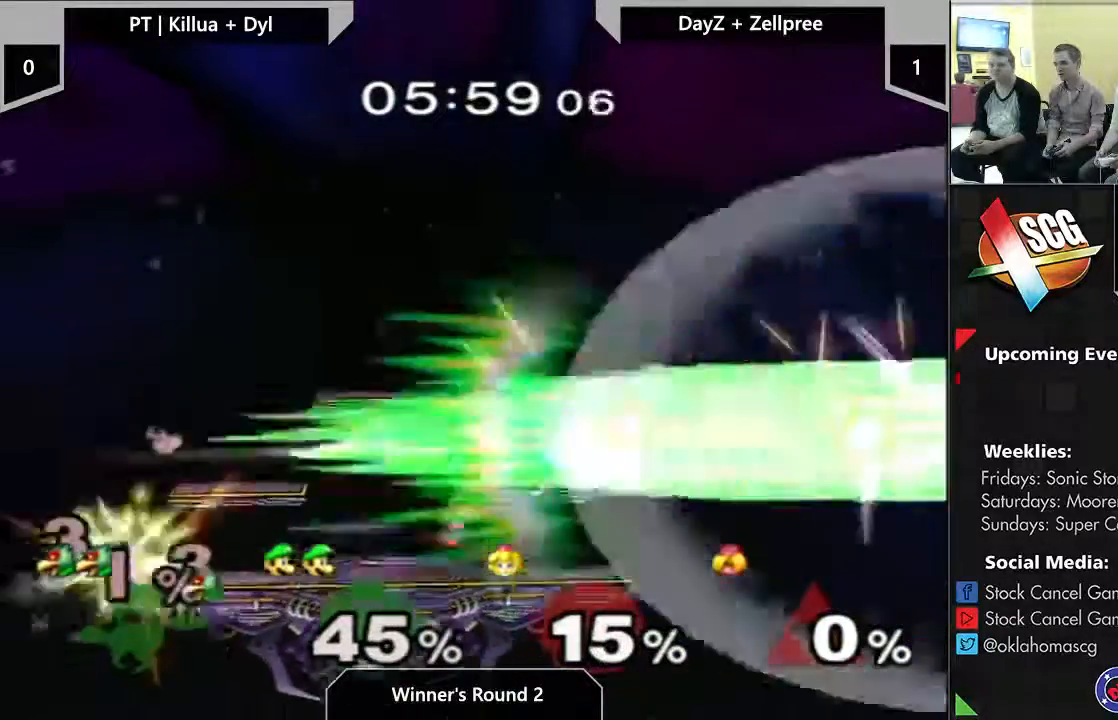
{"buttons": [], "left_stick": "center", "right_stick": "center", "events": [[367, "Y", "up"], [383, "left_stick", "center"]]}
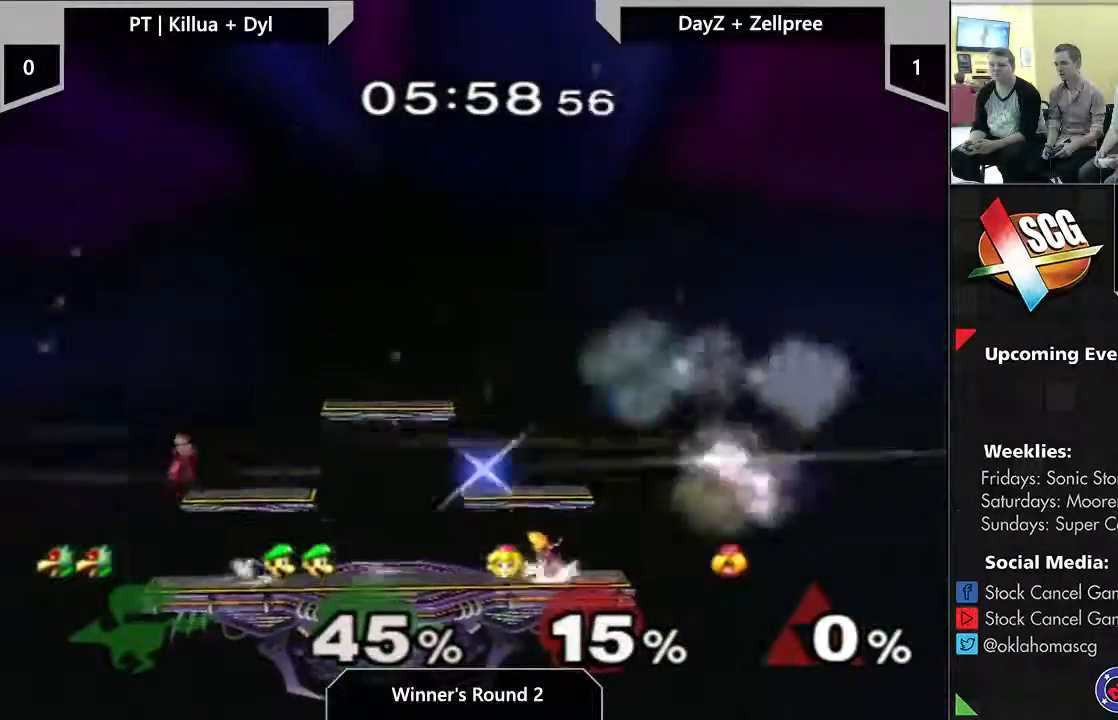
{"buttons": [], "left_stick": "down-right", "right_stick": "center", "events": [[133, "left_stick", "right"], [400, "left_stick", "down-right"]]}
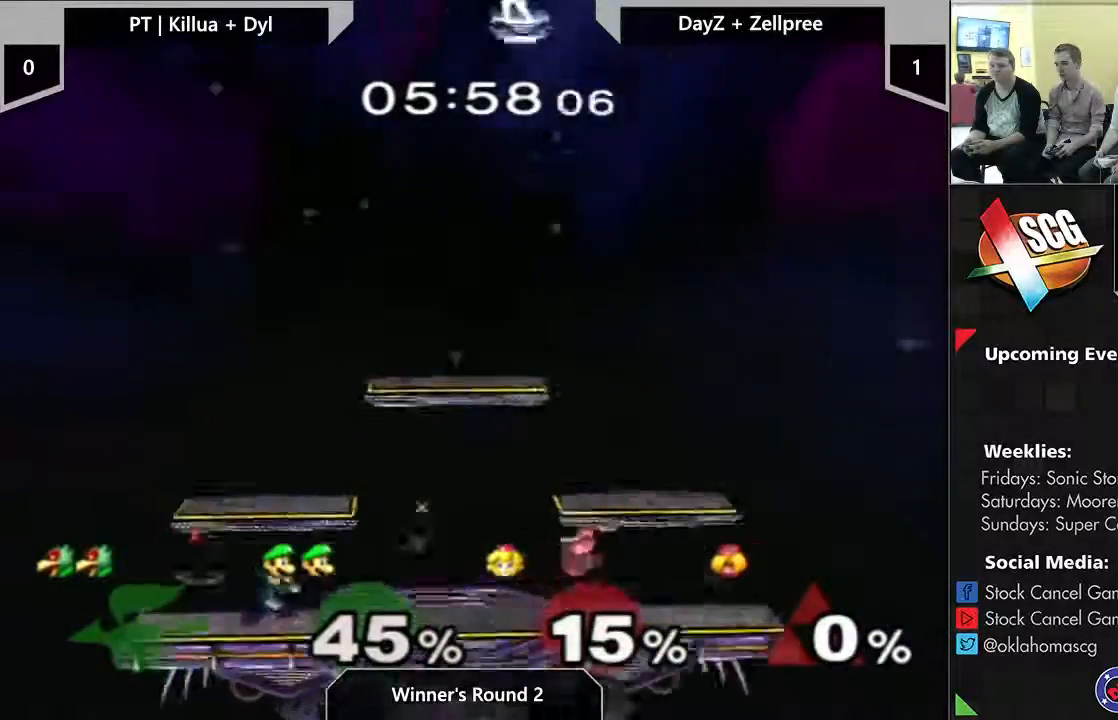
{"buttons": [], "left_stick": "down", "right_stick": "center", "events": [[17, "left_stick", "down"]]}
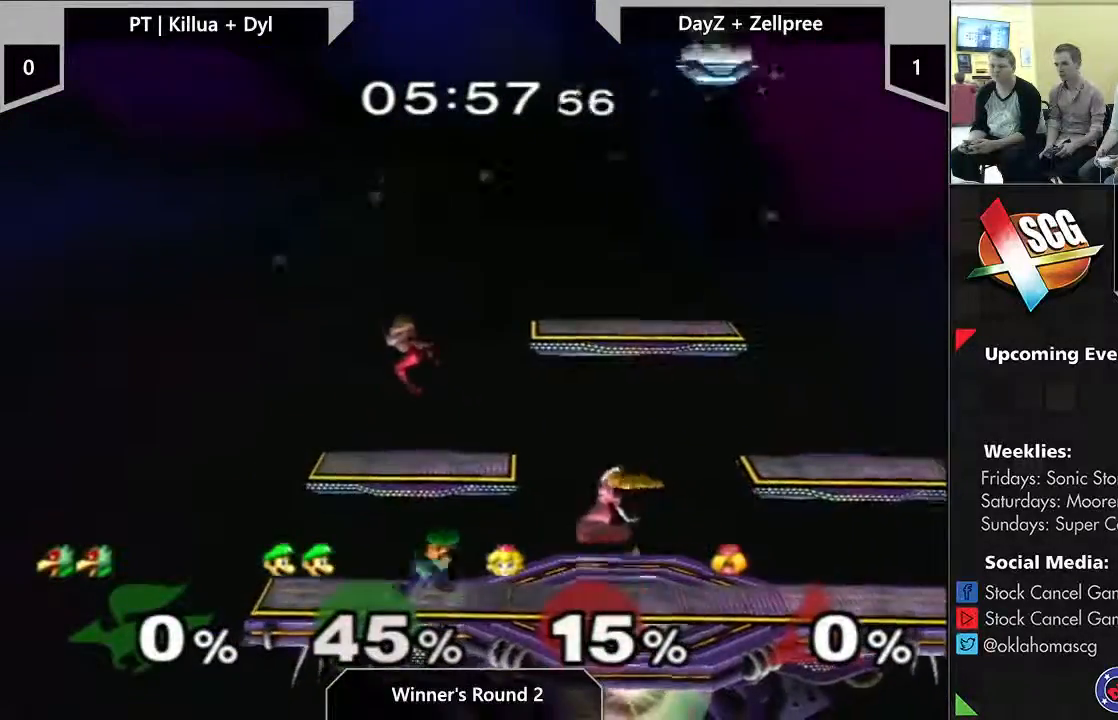
{"buttons": [], "left_stick": "down", "right_stick": "center", "events": []}
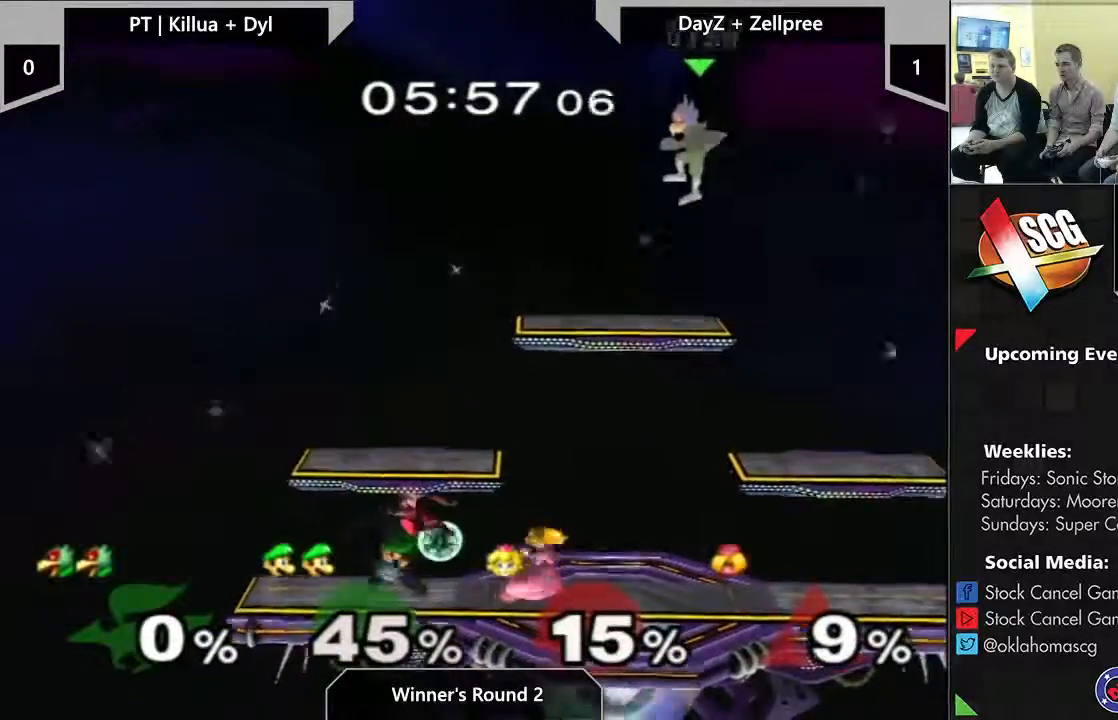
{"buttons": [], "left_stick": "center", "right_stick": "center", "events": [[400, "left_stick", "center"]]}
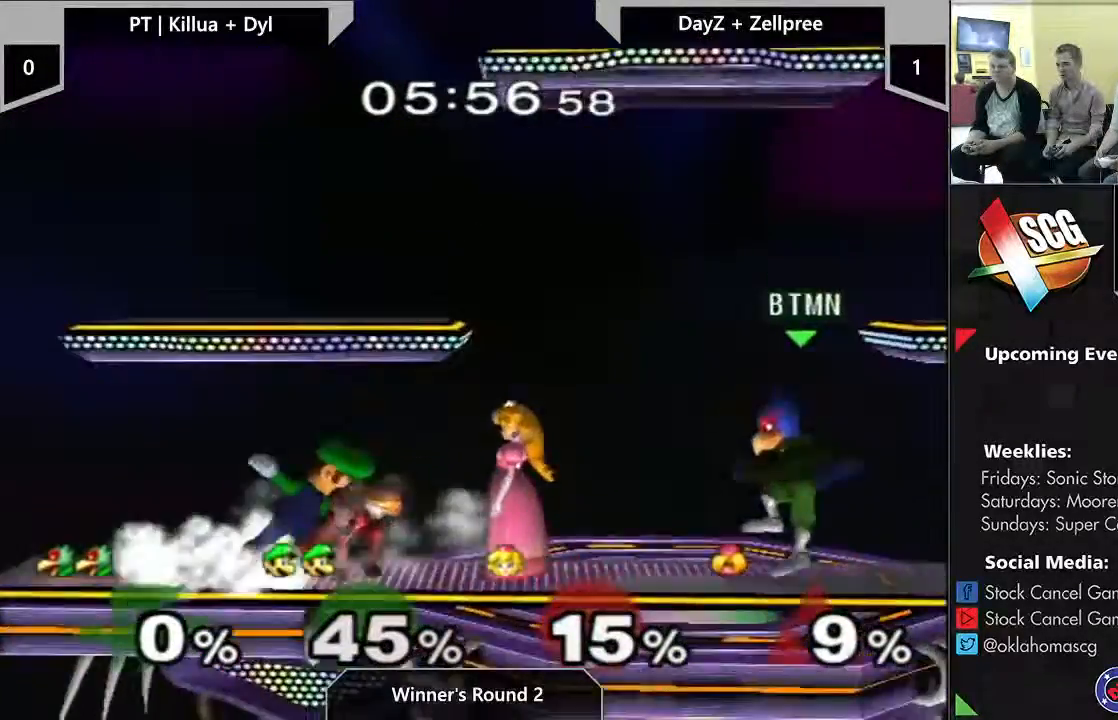
{"buttons": [], "left_stick": "center", "right_stick": "center", "events": [[100, "Y", "down"], [167, "Y", "up"], [200, "right_stick", "down-right"], [267, "right_stick", "center"]]}
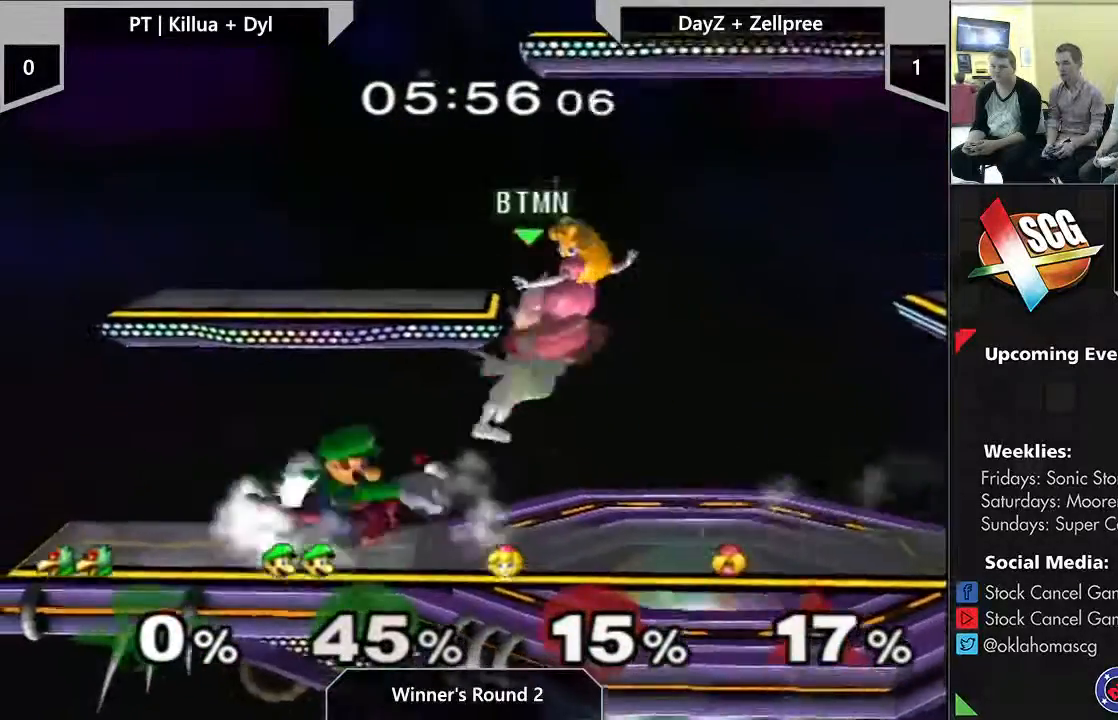
{"buttons": [], "left_stick": "center", "right_stick": "center", "events": [[67, "left_stick", "down"], [167, "left_stick", "center"], [267, "left_stick", "down"], [383, "left_stick", "center"], [450, "Y", "down"], [500, "Y", "up"]]}
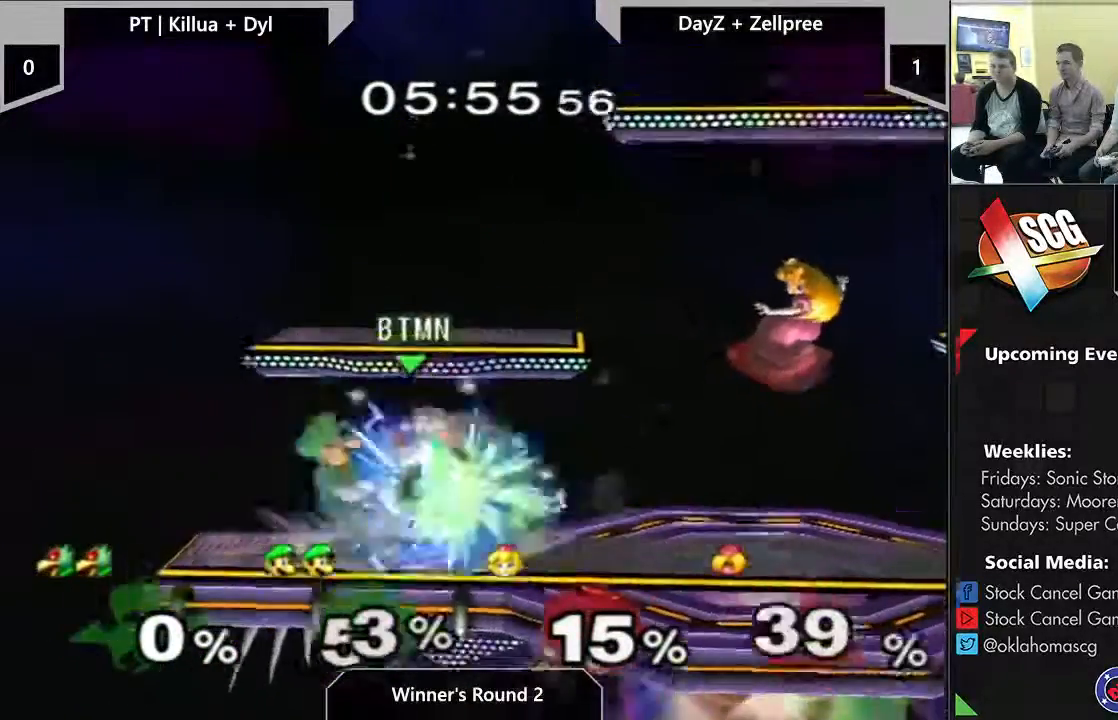
{"buttons": [], "left_stick": "up-left", "right_stick": "center", "events": [[33, "left_stick", "down-right"], [100, "left_stick", "center"], [283, "left_stick", "up-right"], [400, "Y", "down"], [450, "left_stick", "up-left"], [483, "Y", "up"]]}
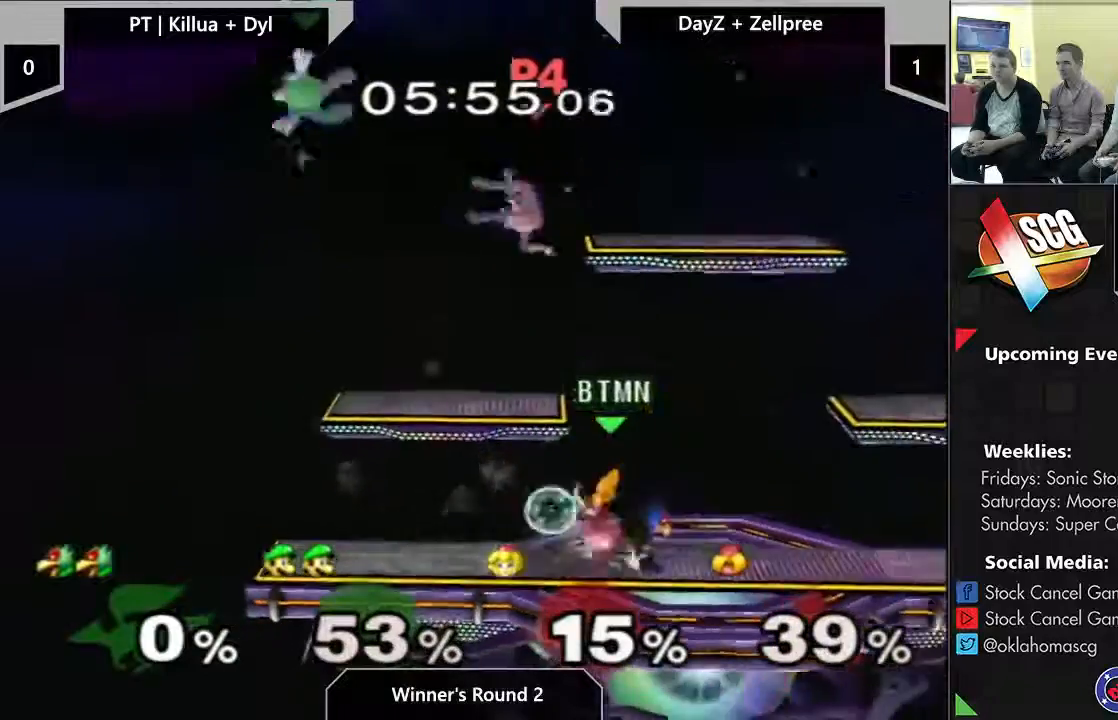
{"buttons": [], "left_stick": "down", "right_stick": "center", "events": [[17, "Y", "down"], [50, "left_stick", "left"], [100, "Y", "up"], [450, "left_stick", "down"]]}